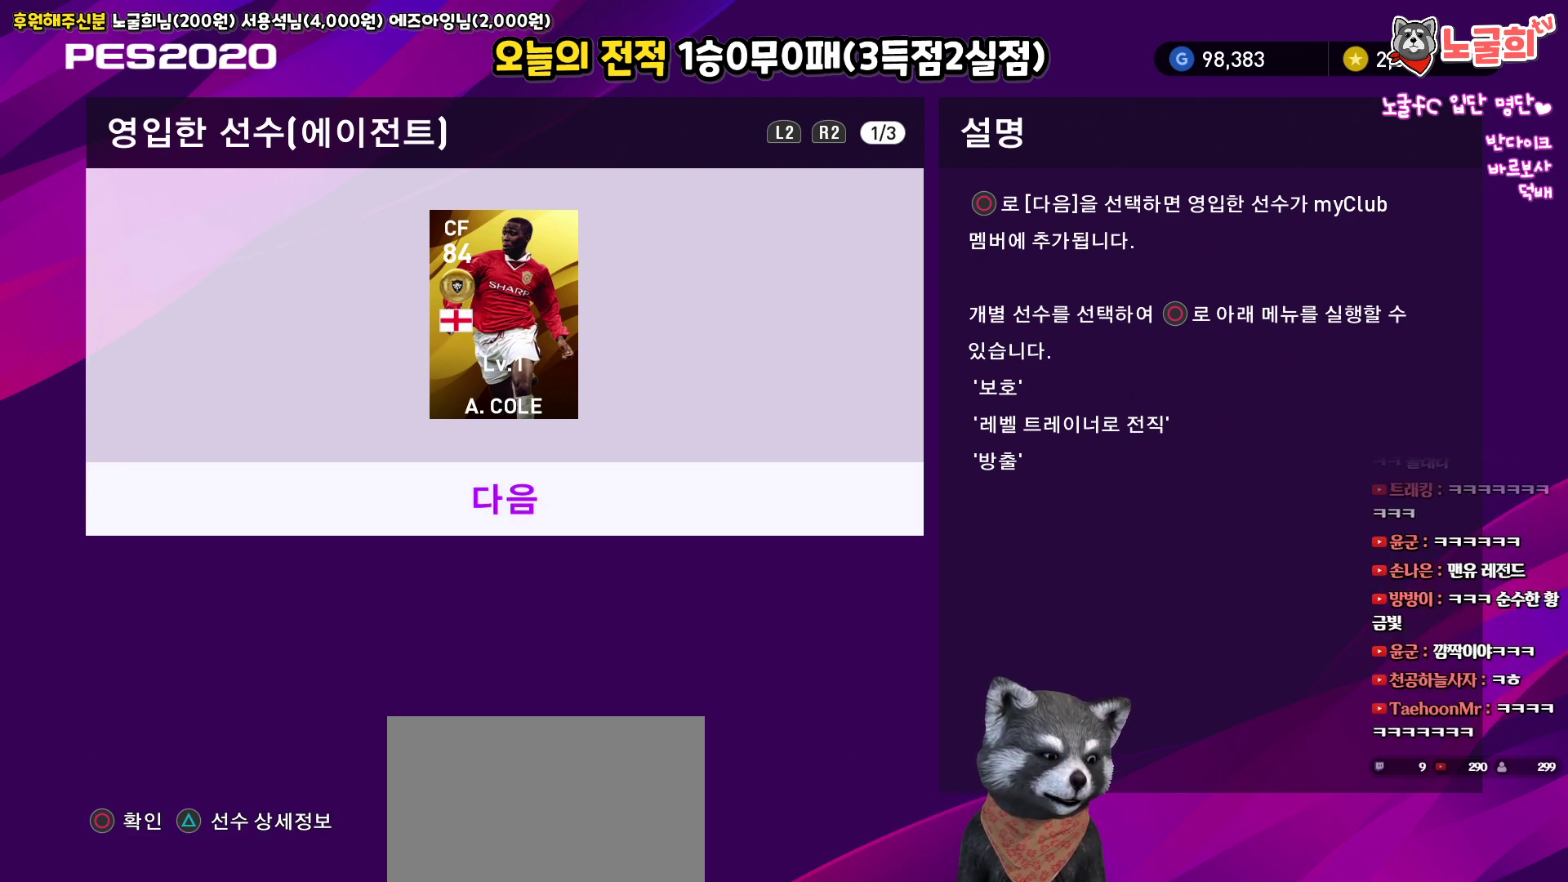
Gameplay with a controller (PlayStation layout); each line is a JSON object with the inputs held at the frame after it. "events" lists button and stick changes between this image and that frame as [ms after this image, input, new state], when the widget could be followed in between.
{"buttons": ["R1"], "left_stick": "center", "right_stick": "center", "events": [[167, "DPAD_UP", "down"], [250, "DPAD_UP", "up"], [500, "R1", "down"]]}
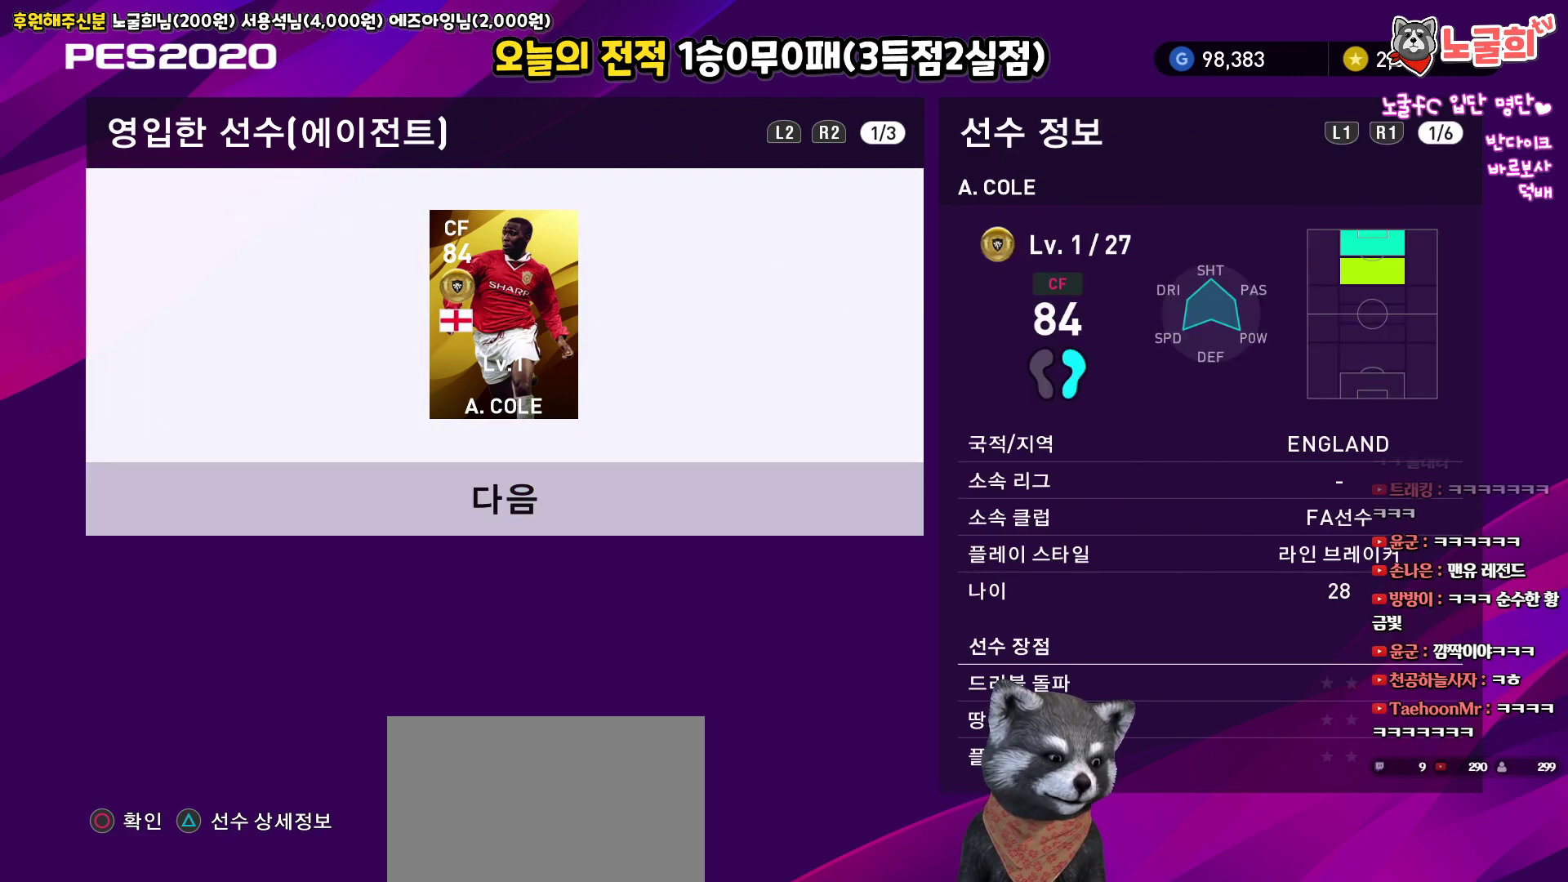
{"buttons": [], "left_stick": "center", "right_stick": "center", "events": [[150, "R1", "up"]]}
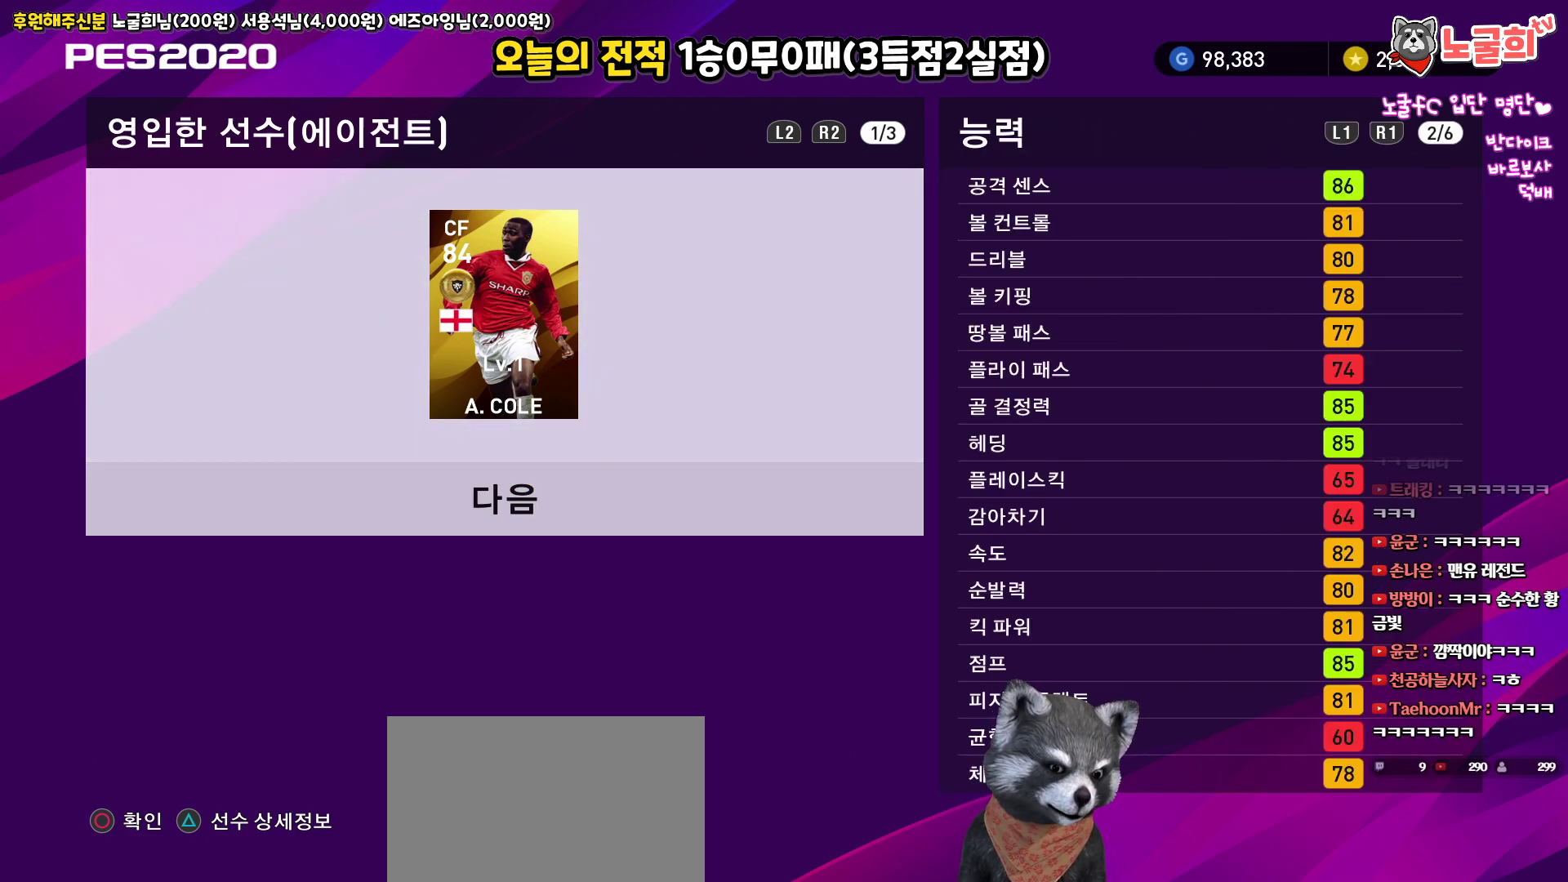
{"buttons": [], "left_stick": "center", "right_stick": "center", "events": []}
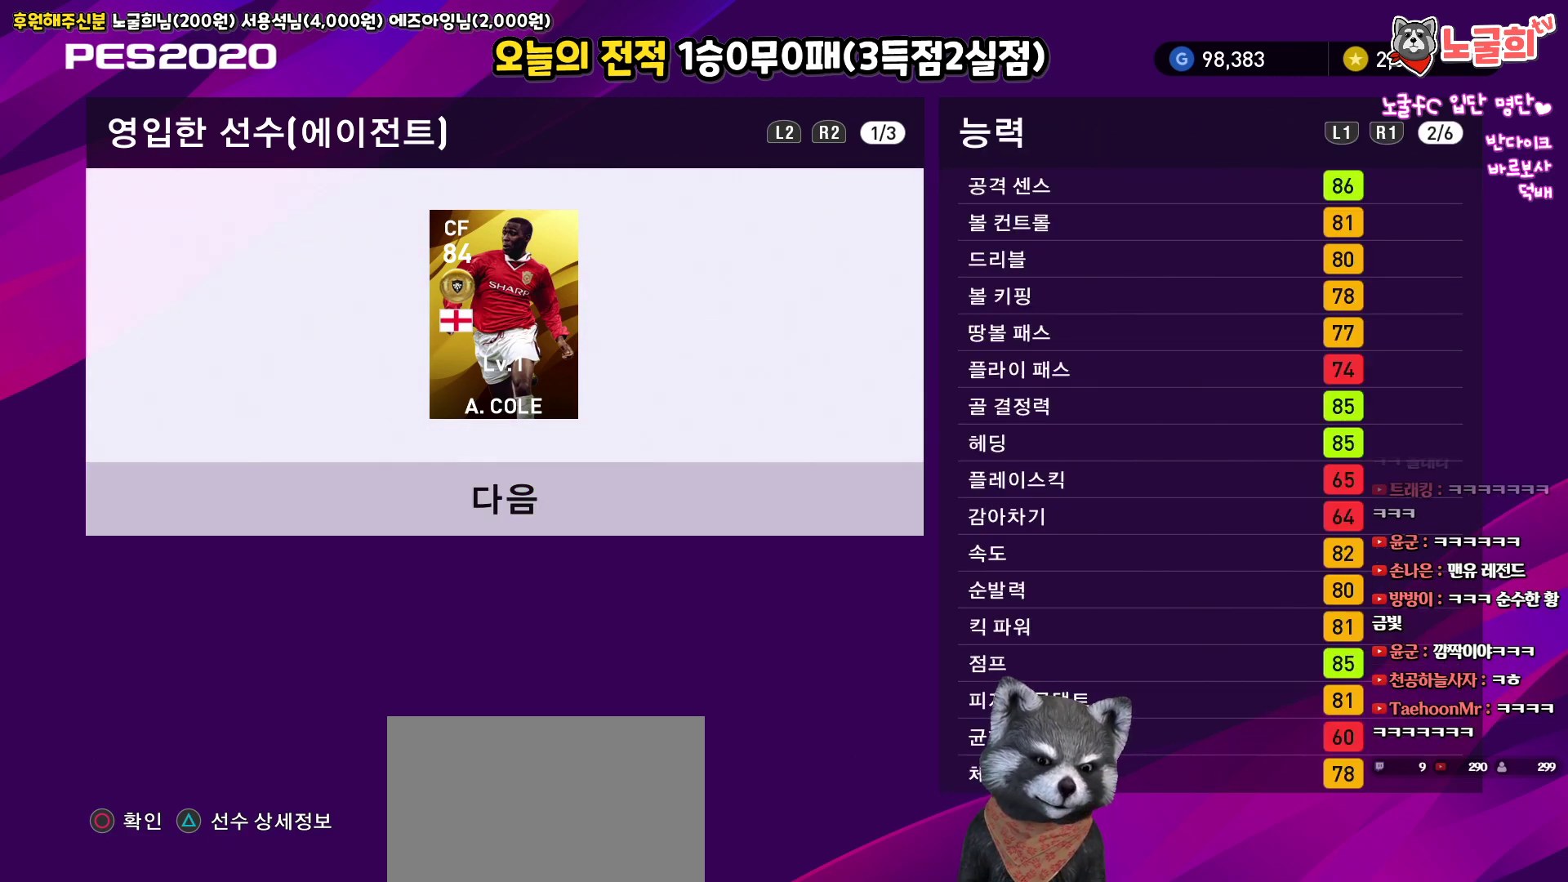
{"buttons": [], "left_stick": "center", "right_stick": "center", "events": []}
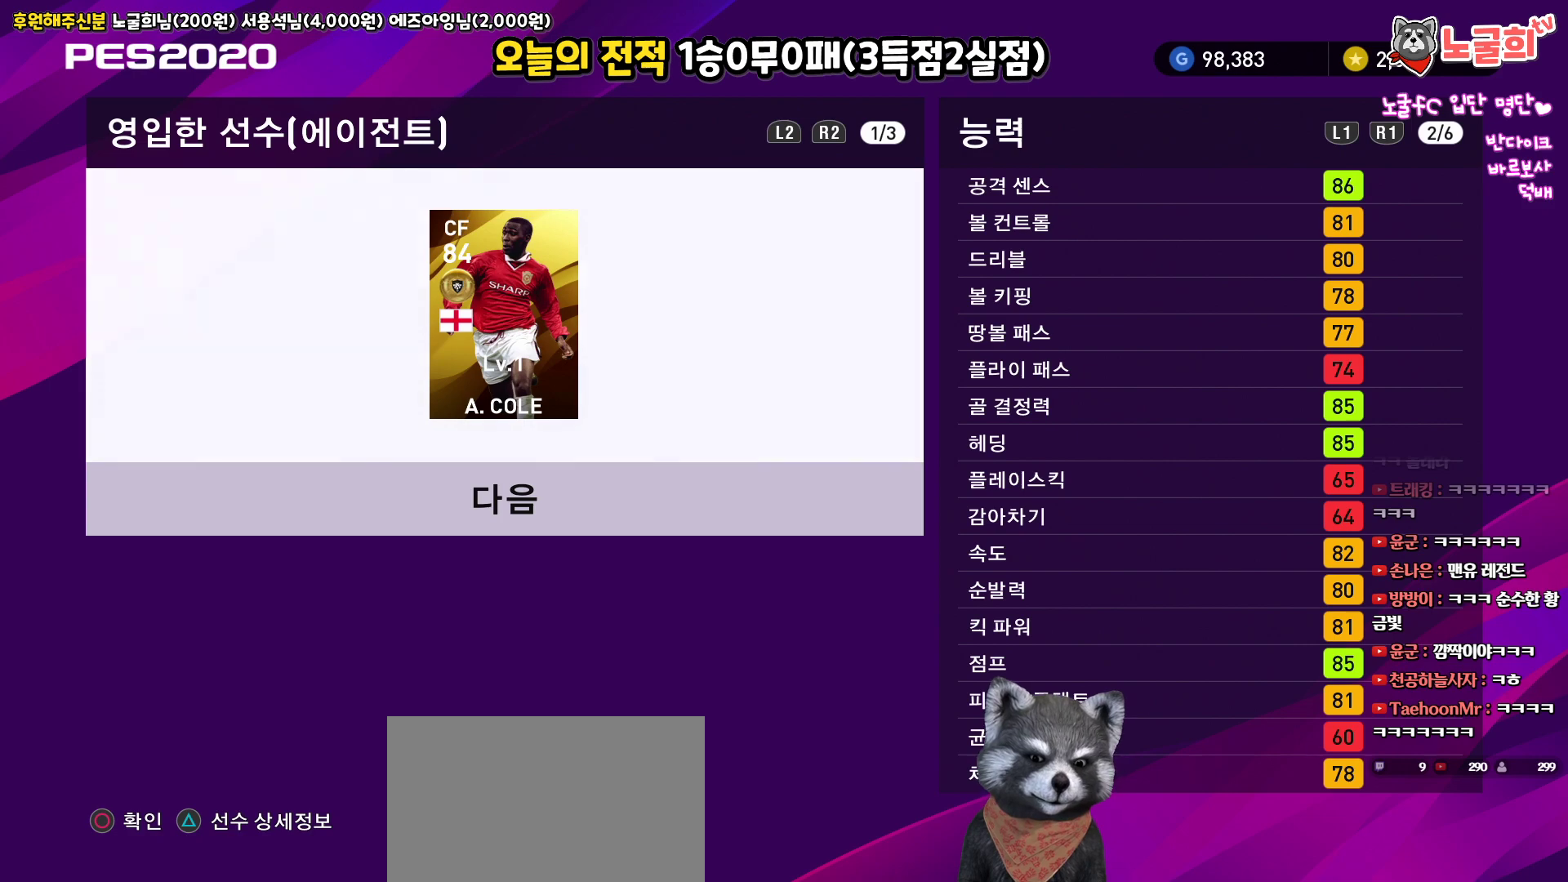
{"buttons": [], "left_stick": "center", "right_stick": "center", "events": [[317, "R1", "down"], [483, "R1", "up"]]}
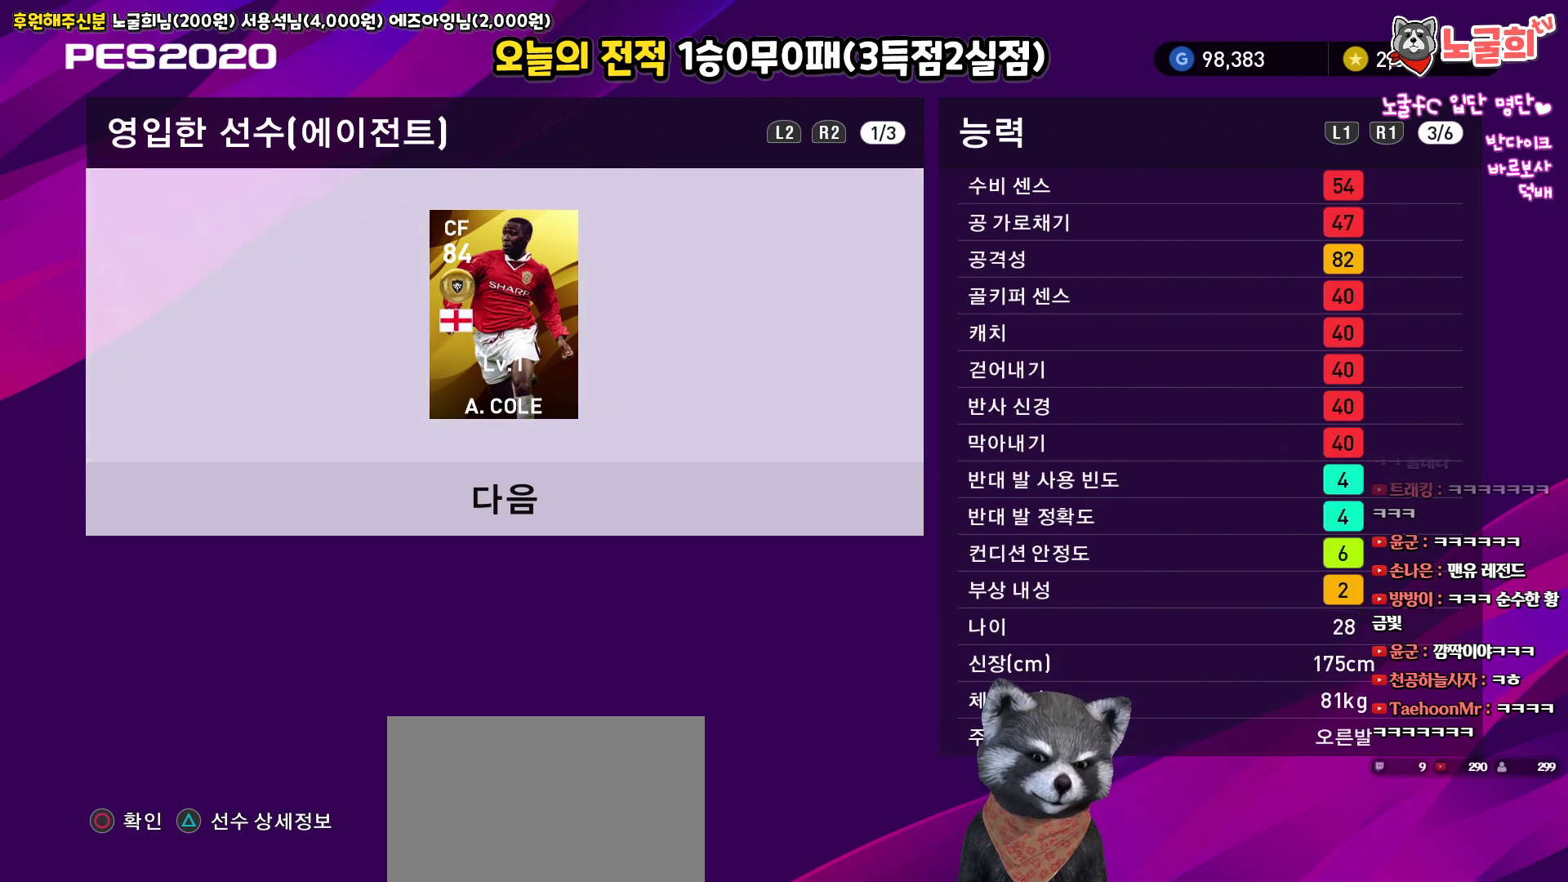
{"buttons": [], "left_stick": "center", "right_stick": "center", "events": [[100, "R1", "down"], [233, "R1", "up"]]}
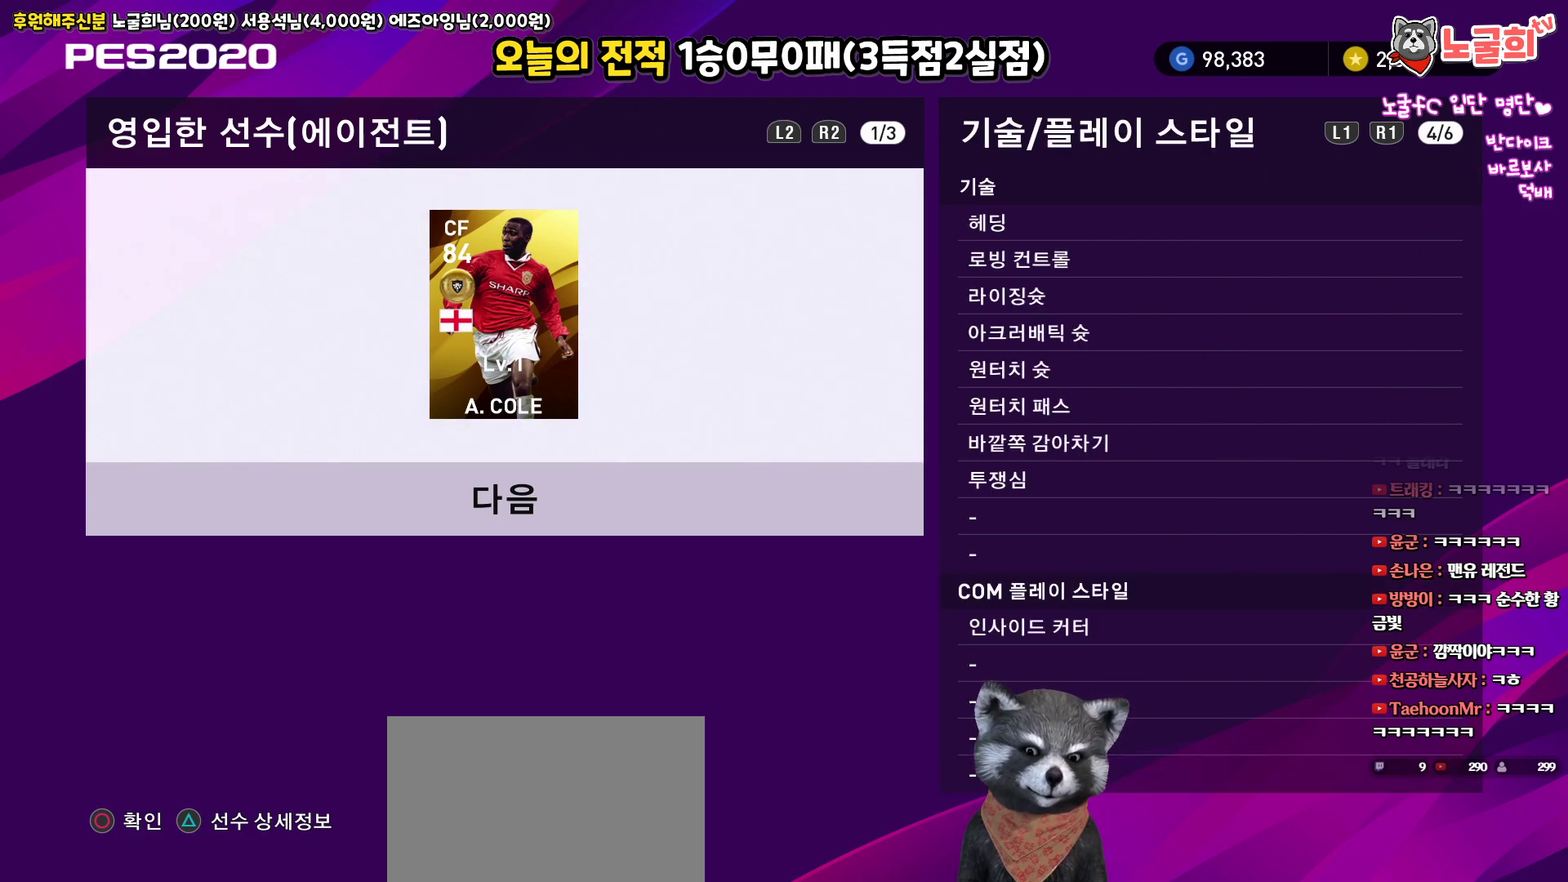
{"buttons": [], "left_stick": "center", "right_stick": "center", "events": []}
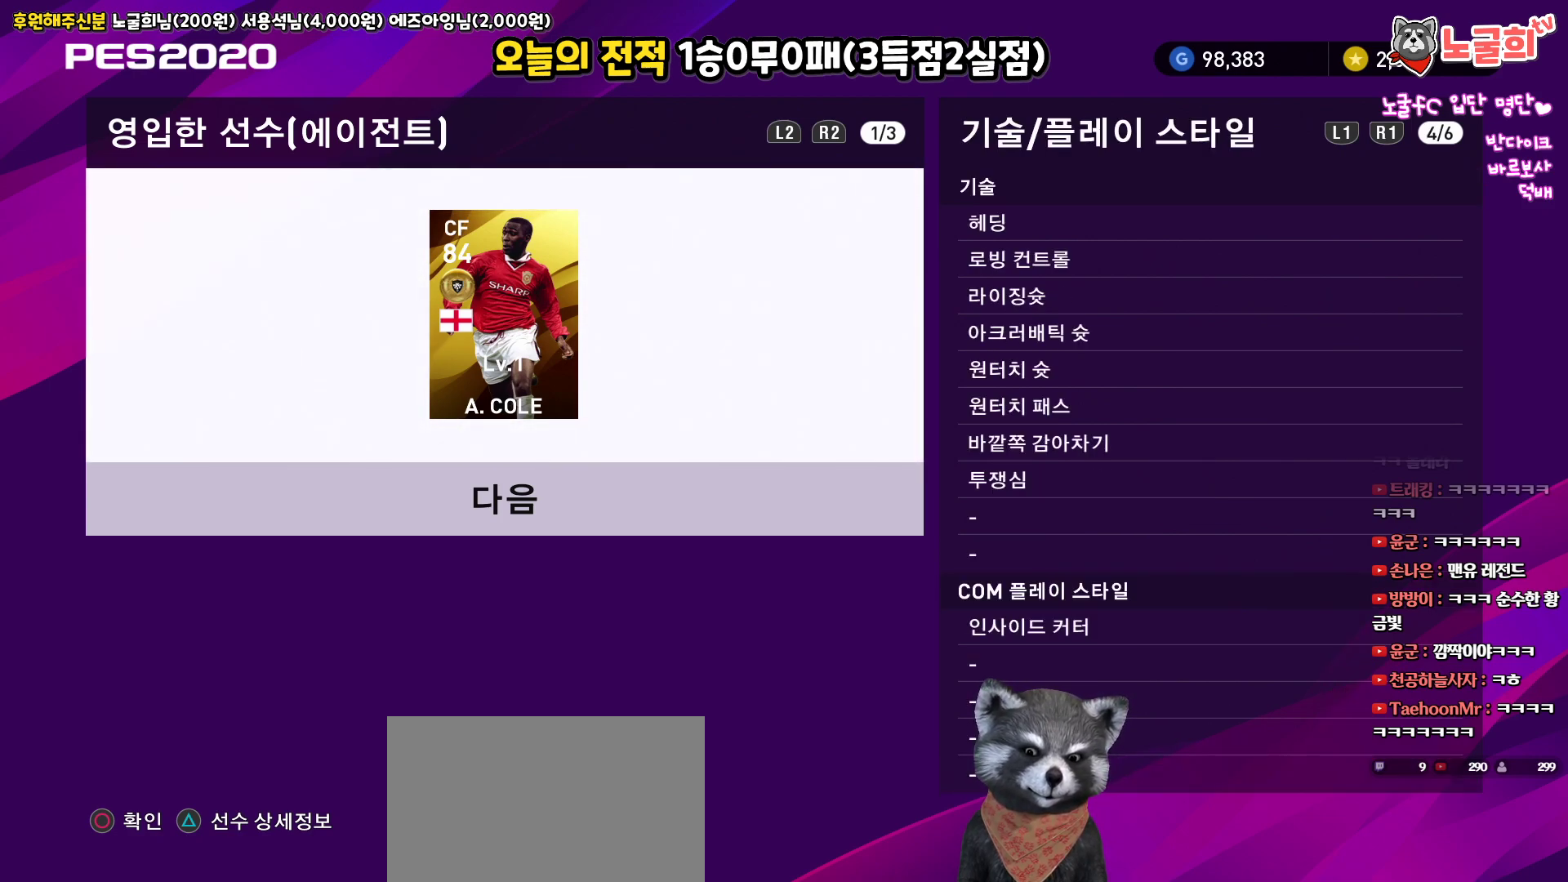
{"buttons": [], "left_stick": "center", "right_stick": "center", "events": []}
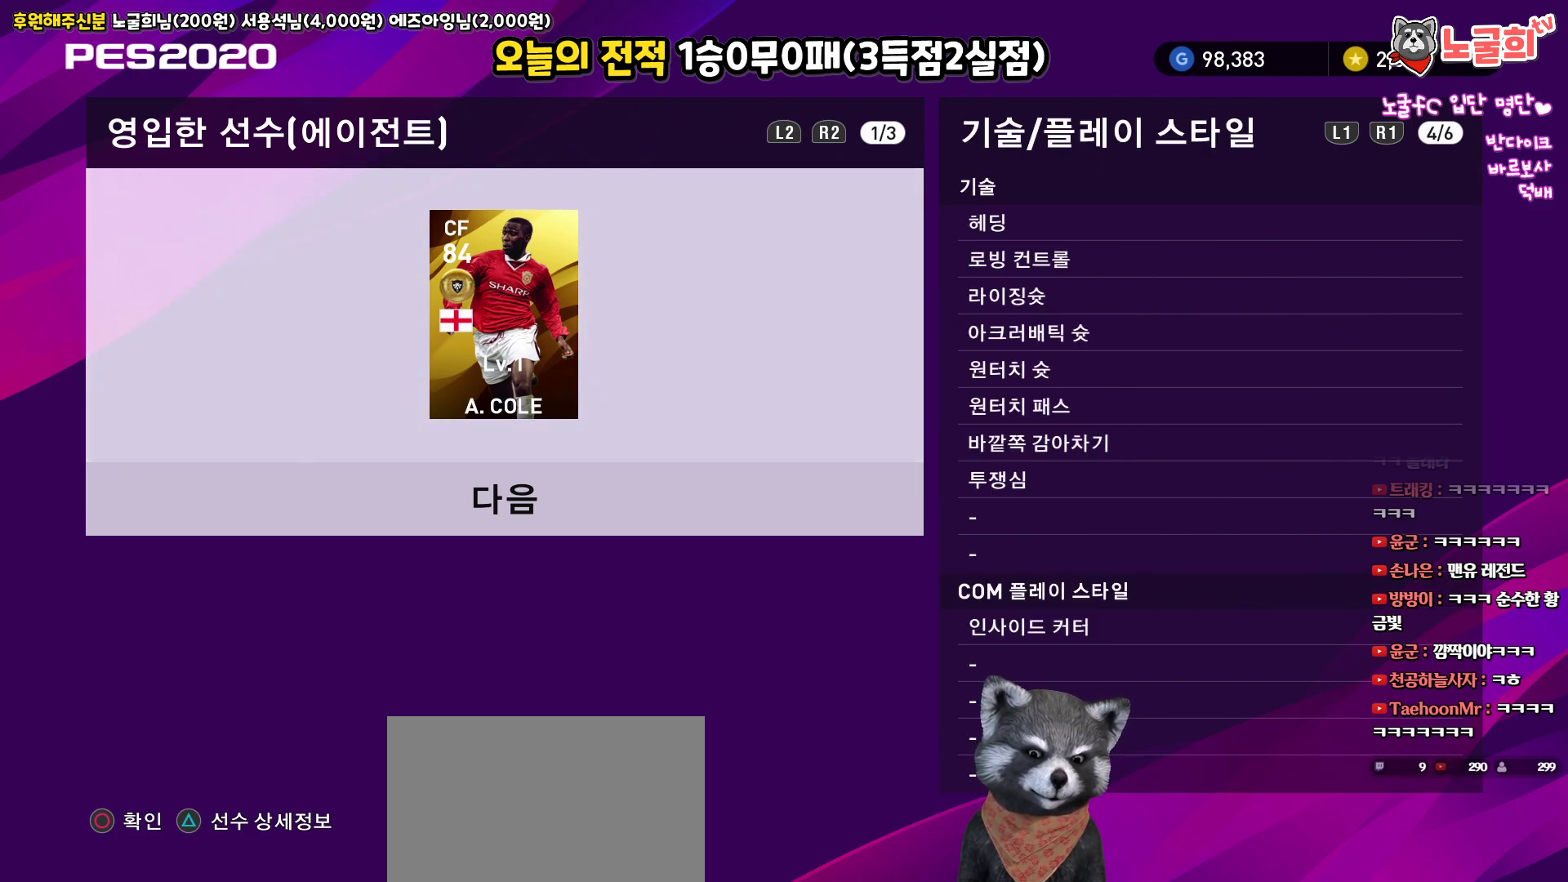
{"buttons": [], "left_stick": "center", "right_stick": "center", "events": []}
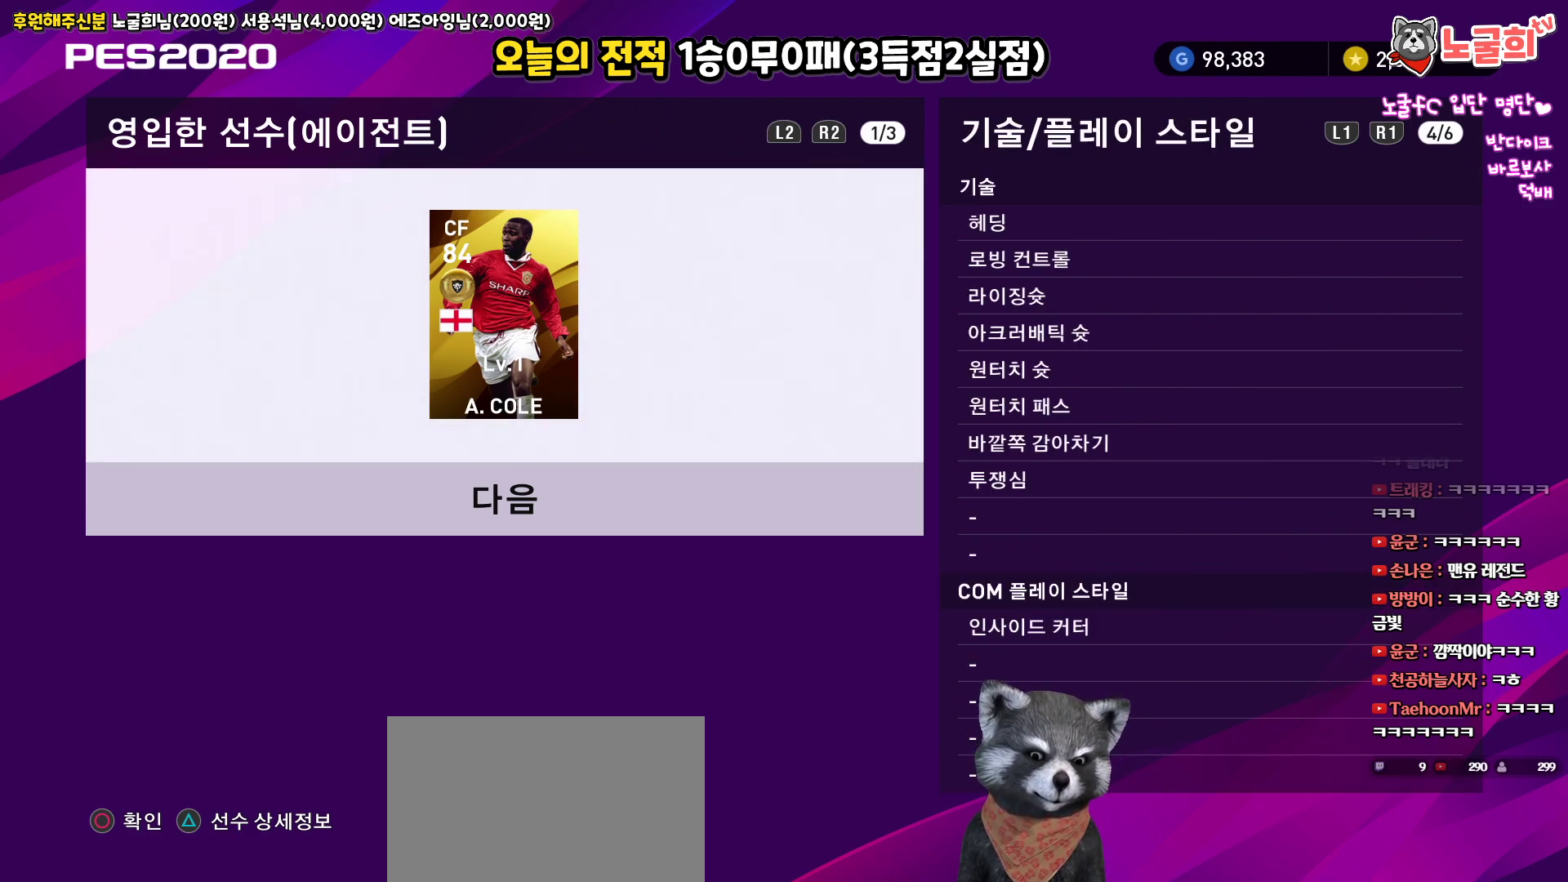
{"buttons": [], "left_stick": "center", "right_stick": "center", "events": []}
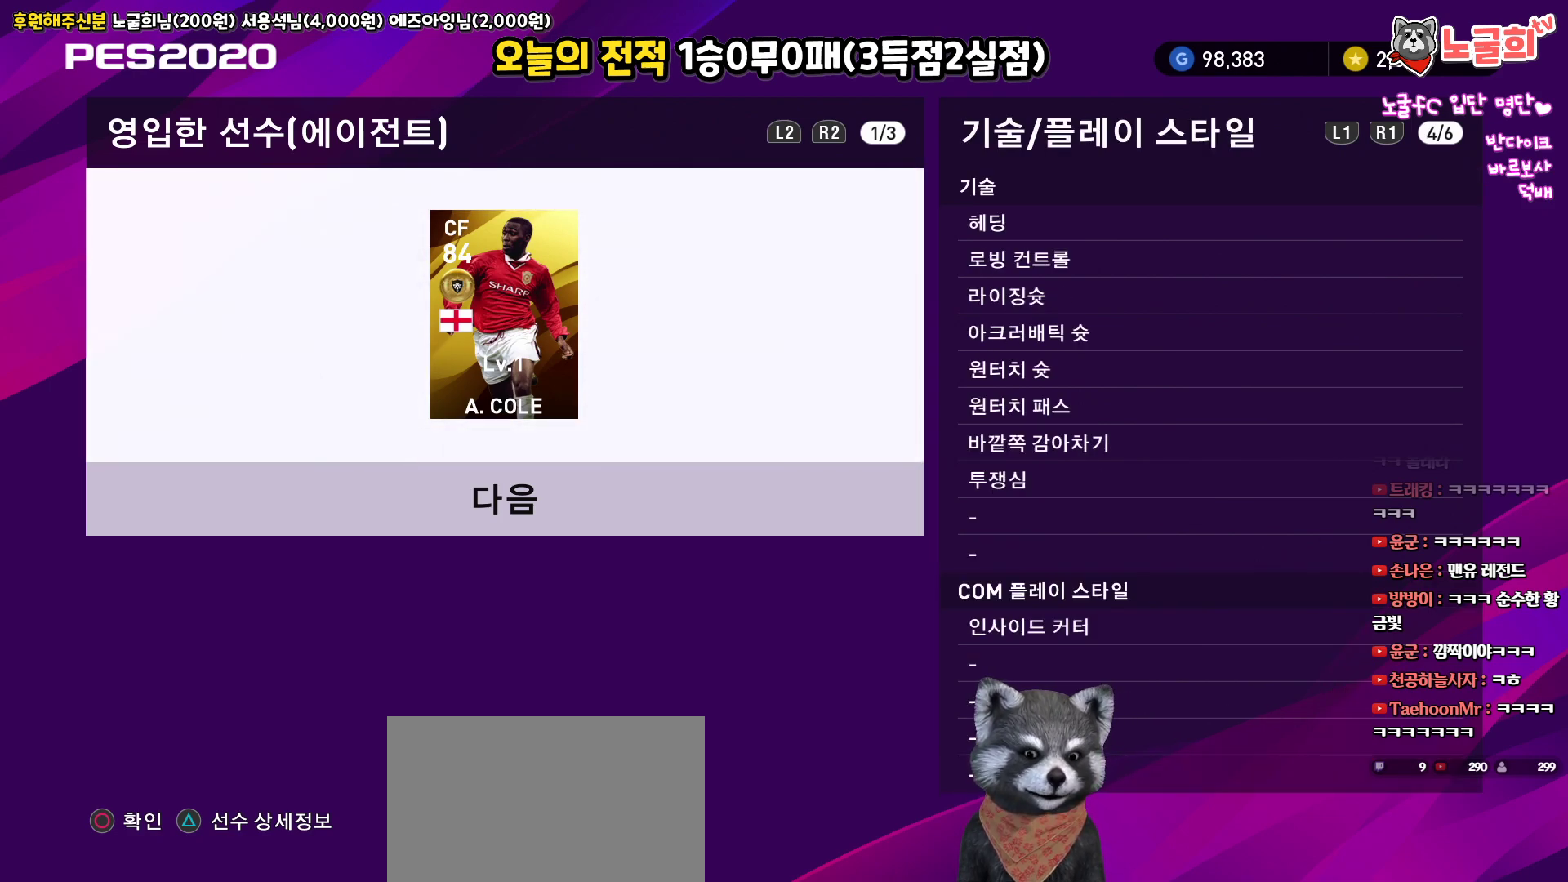
{"buttons": [], "left_stick": "center", "right_stick": "center", "events": []}
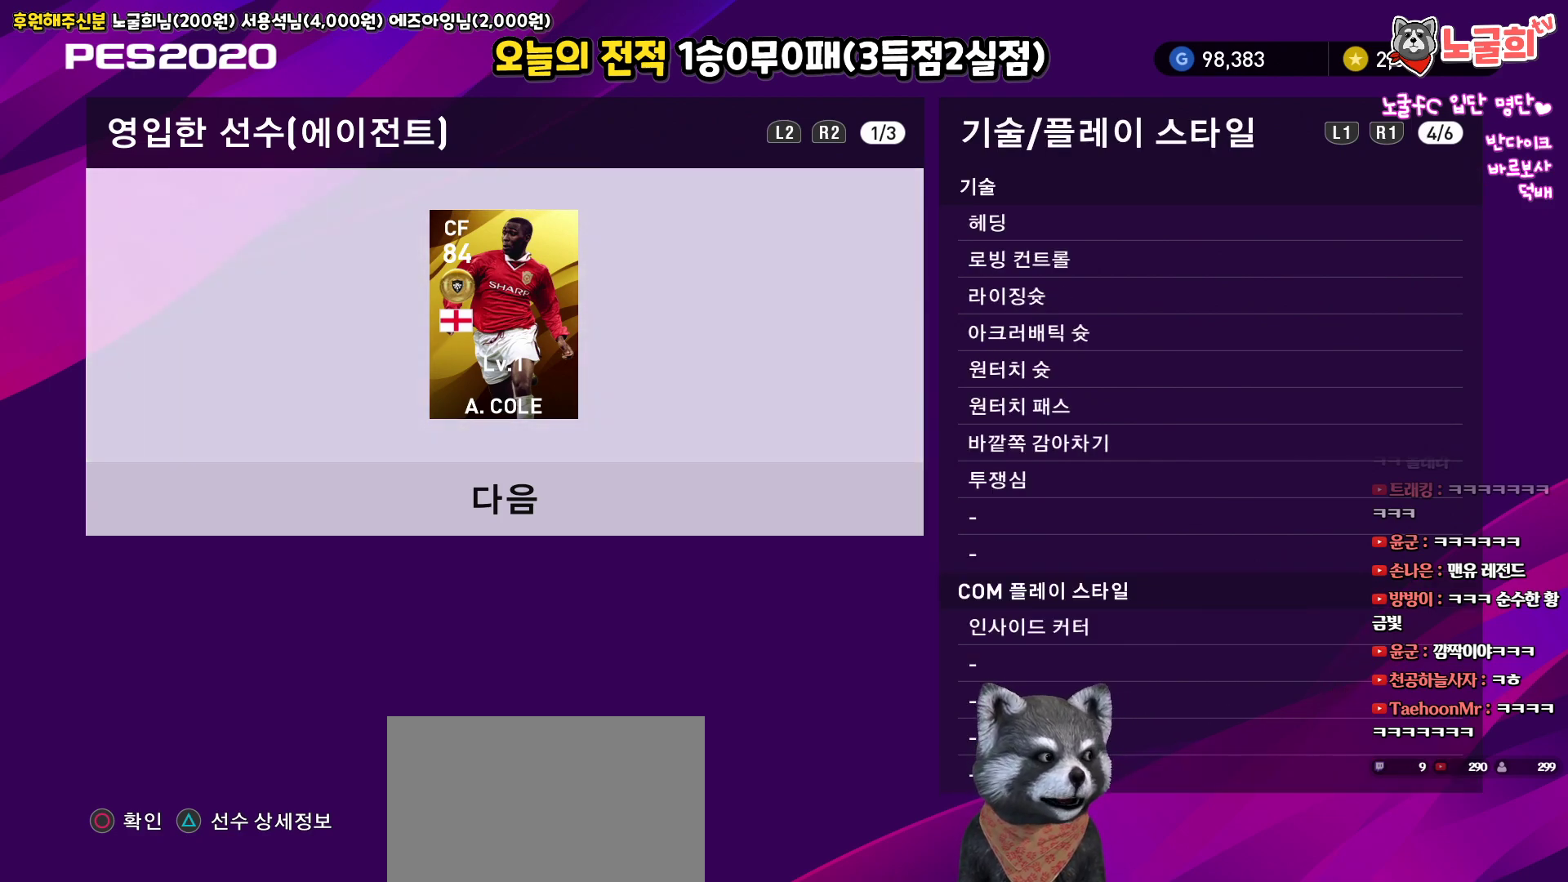
{"buttons": ["L1"], "left_stick": "center", "right_stick": "center", "events": [[50, "L1", "down"], [233, "L1", "up"], [400, "L1", "down"]]}
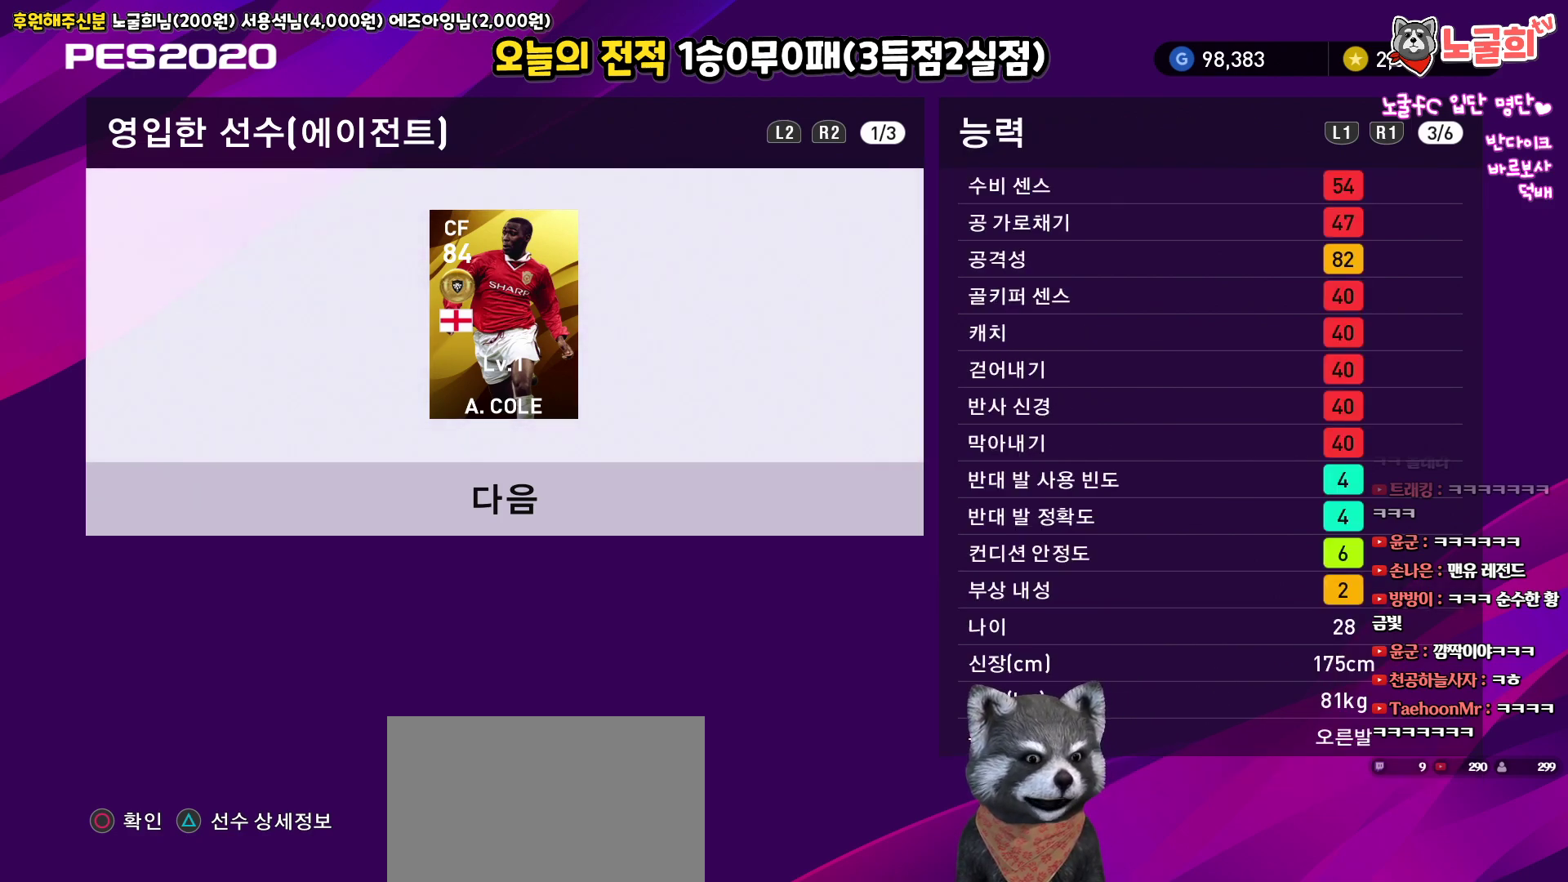
{"buttons": [], "left_stick": "center", "right_stick": "center", "events": [[83, "L1", "up"]]}
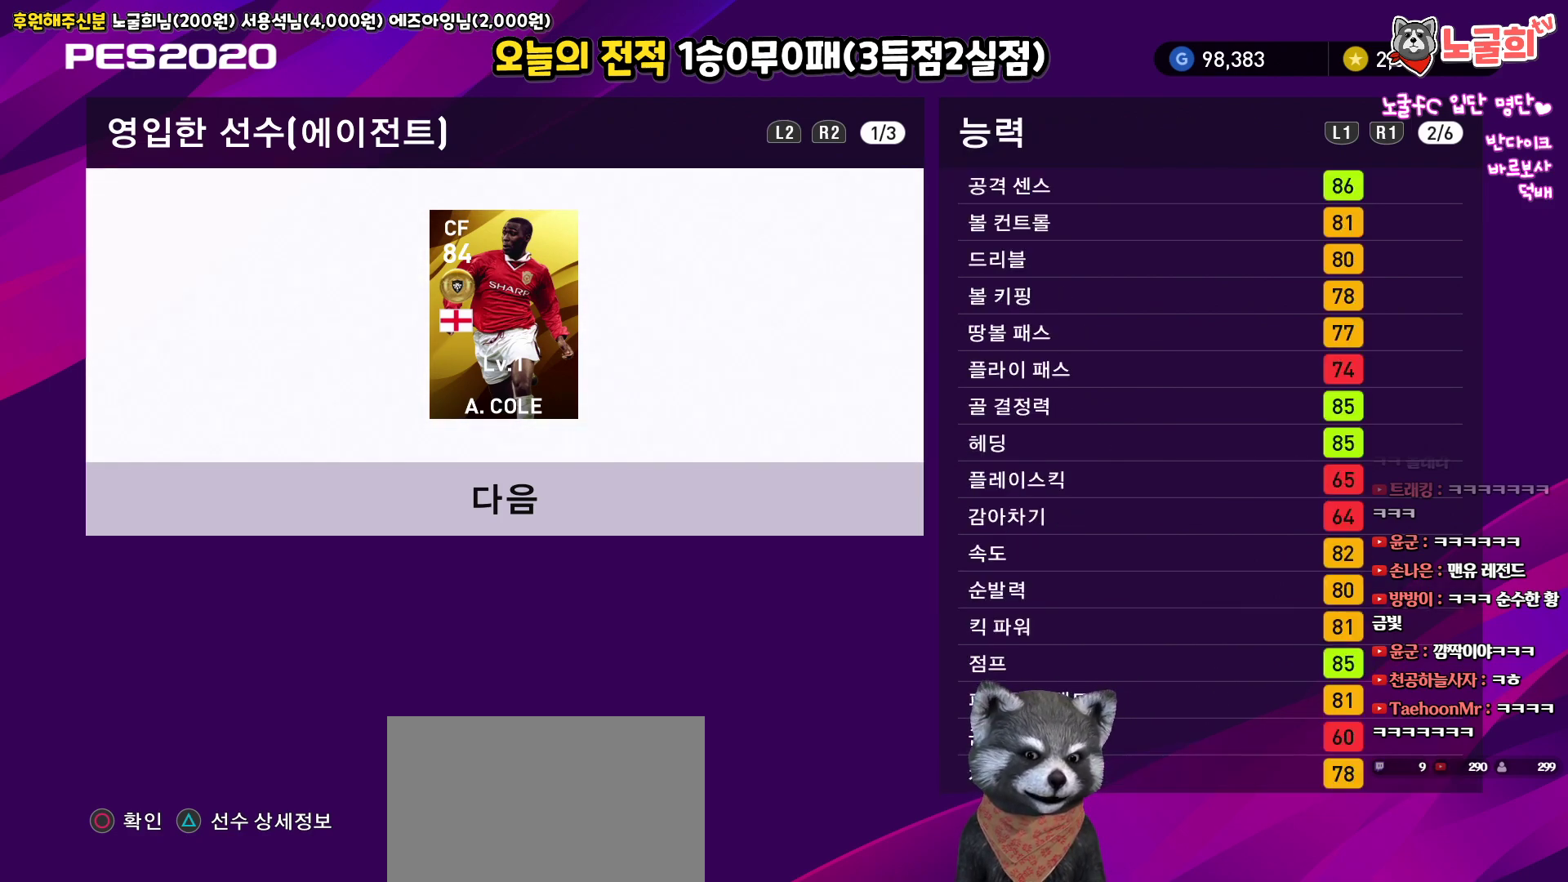
{"buttons": [], "left_stick": "center", "right_stick": "center", "events": []}
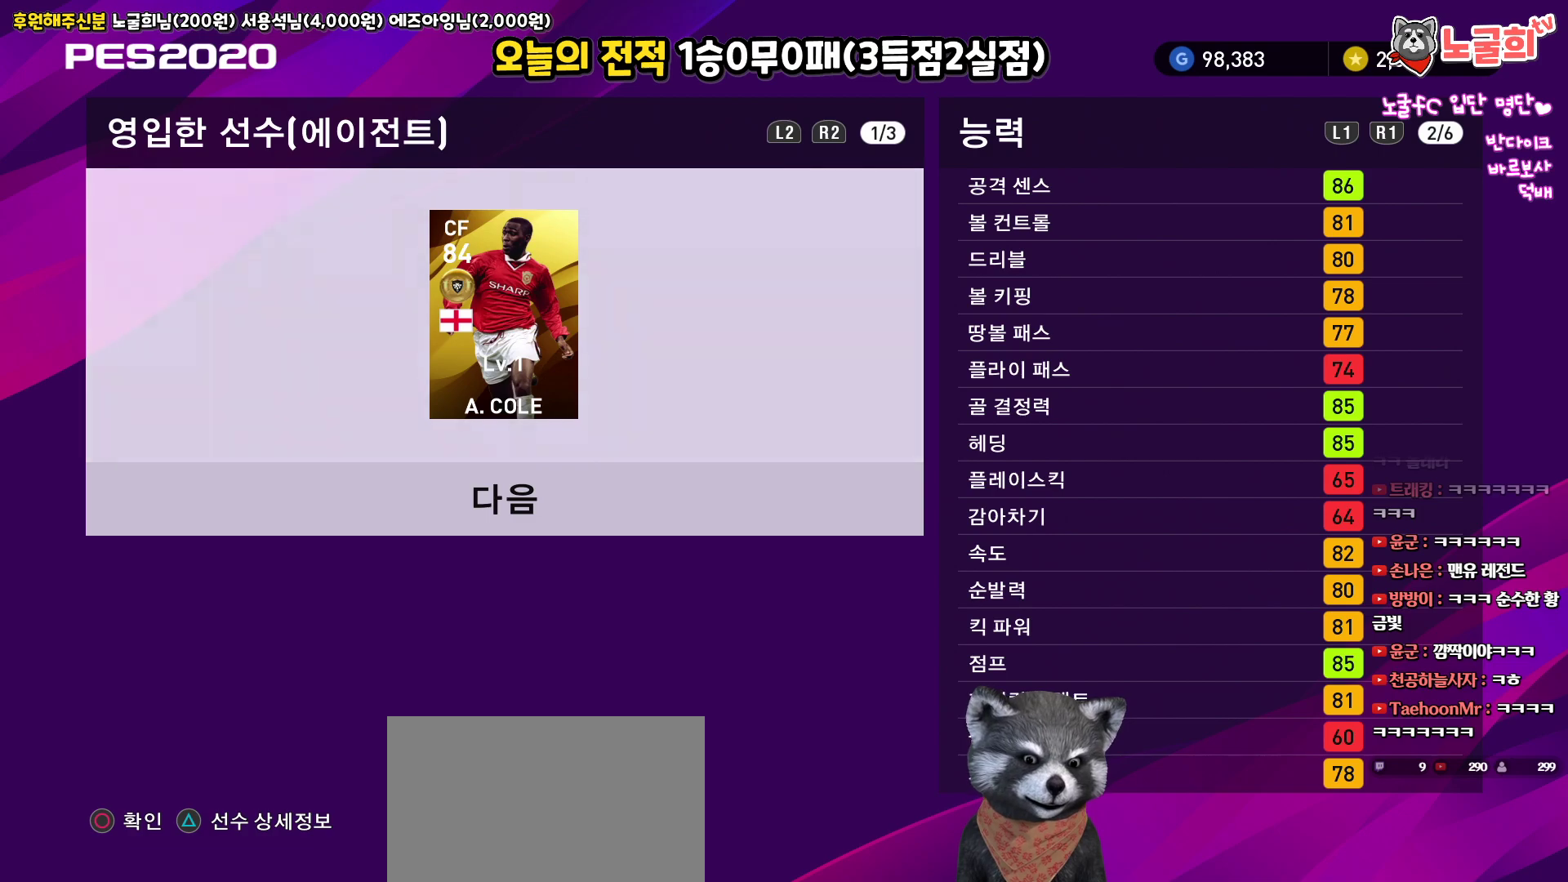
{"buttons": [], "left_stick": "center", "right_stick": "center", "events": []}
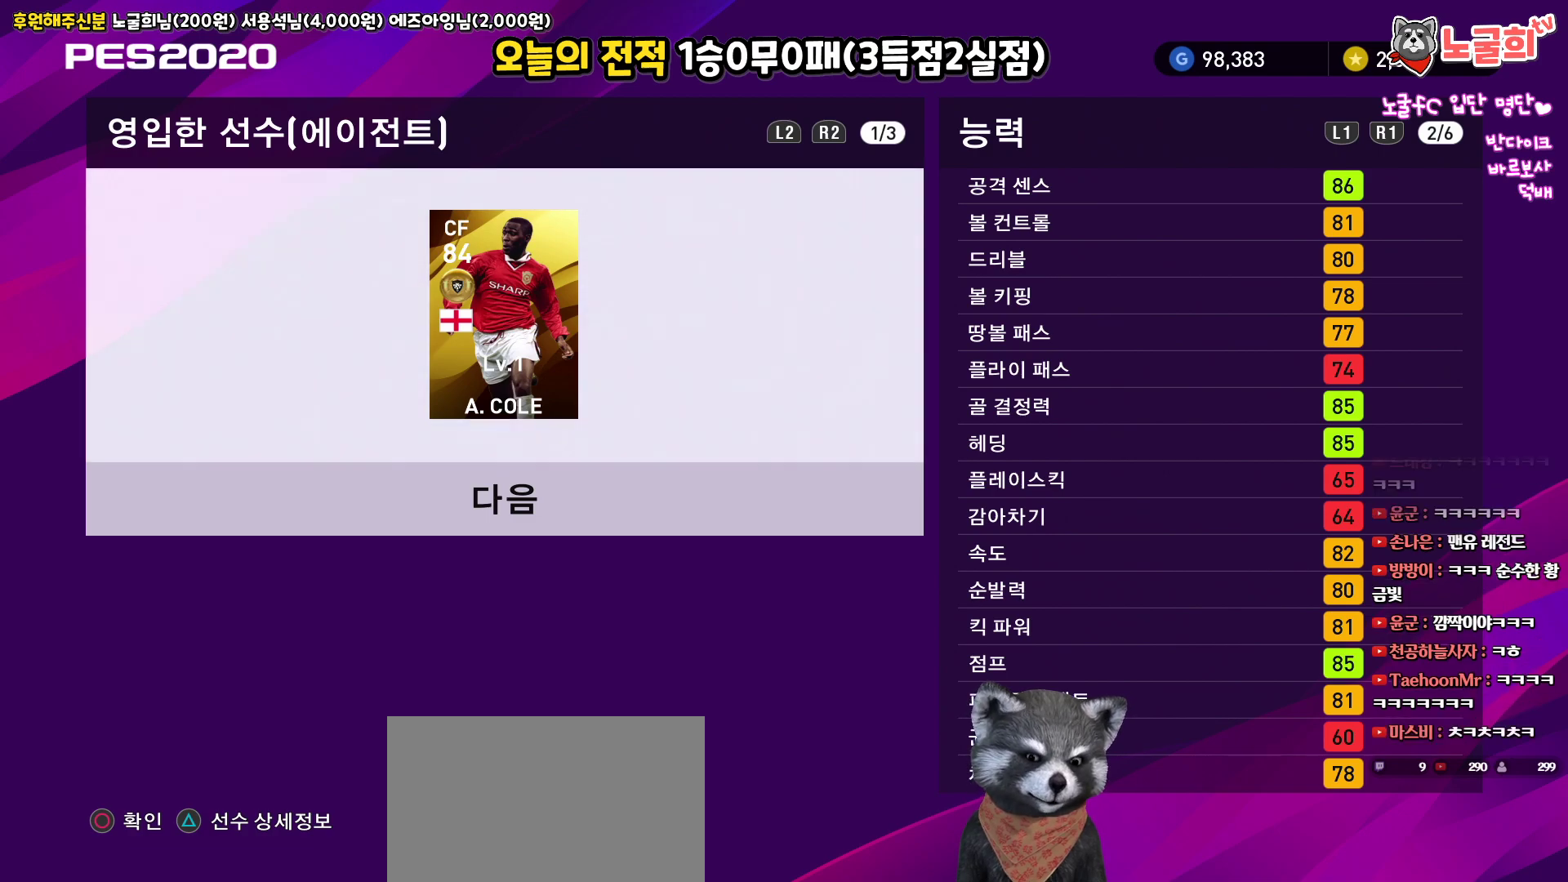
{"buttons": [], "left_stick": "center", "right_stick": "center", "events": [[233, "L1", "down"], [383, "L1", "up"]]}
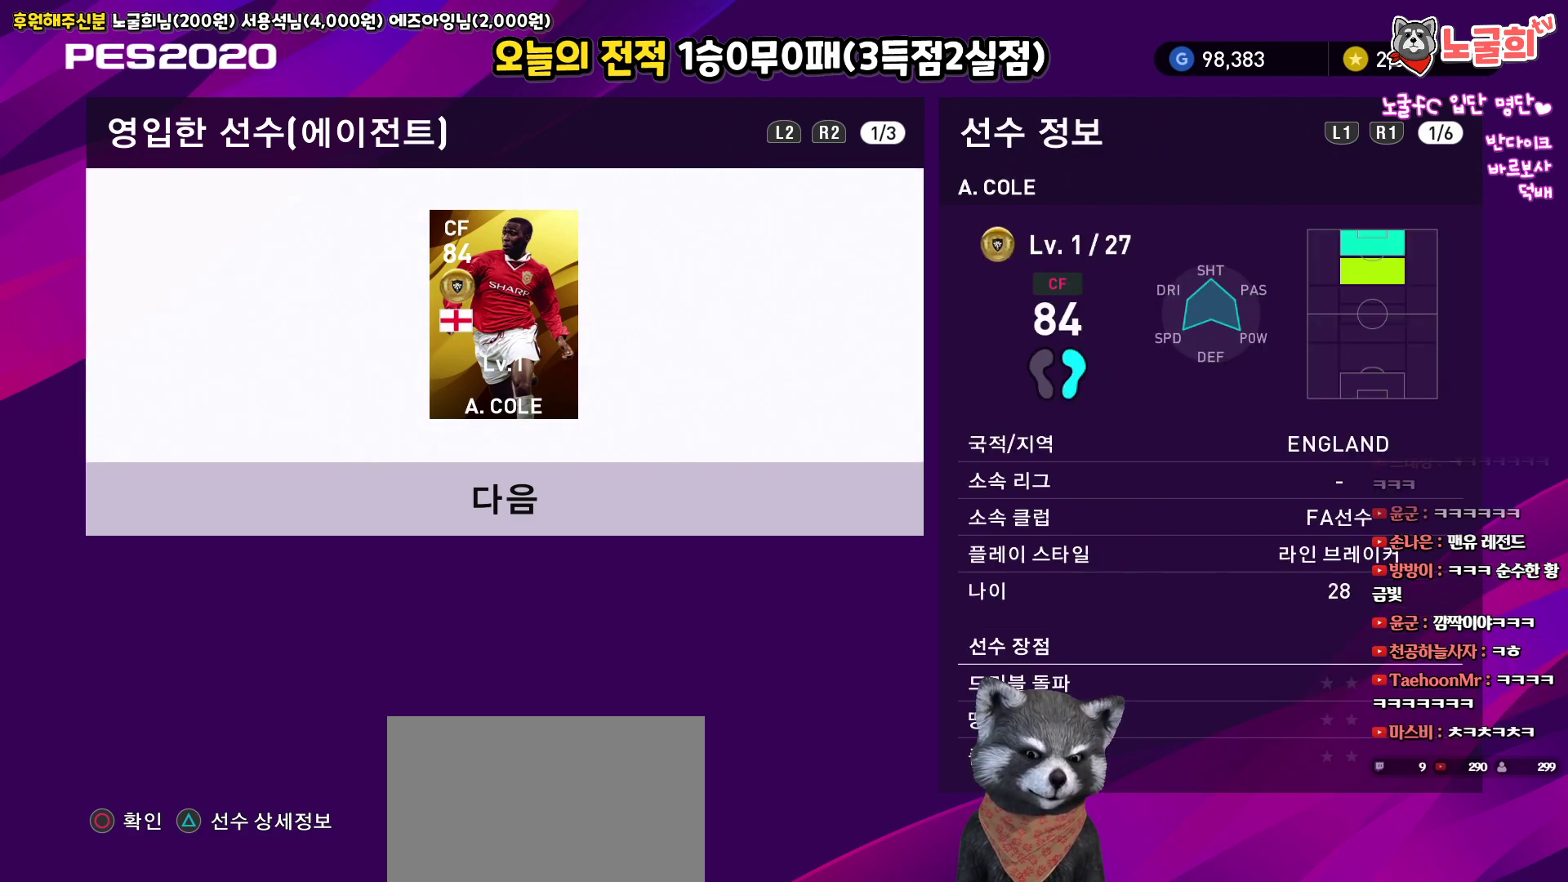
{"buttons": [], "left_stick": "center", "right_stick": "center", "events": []}
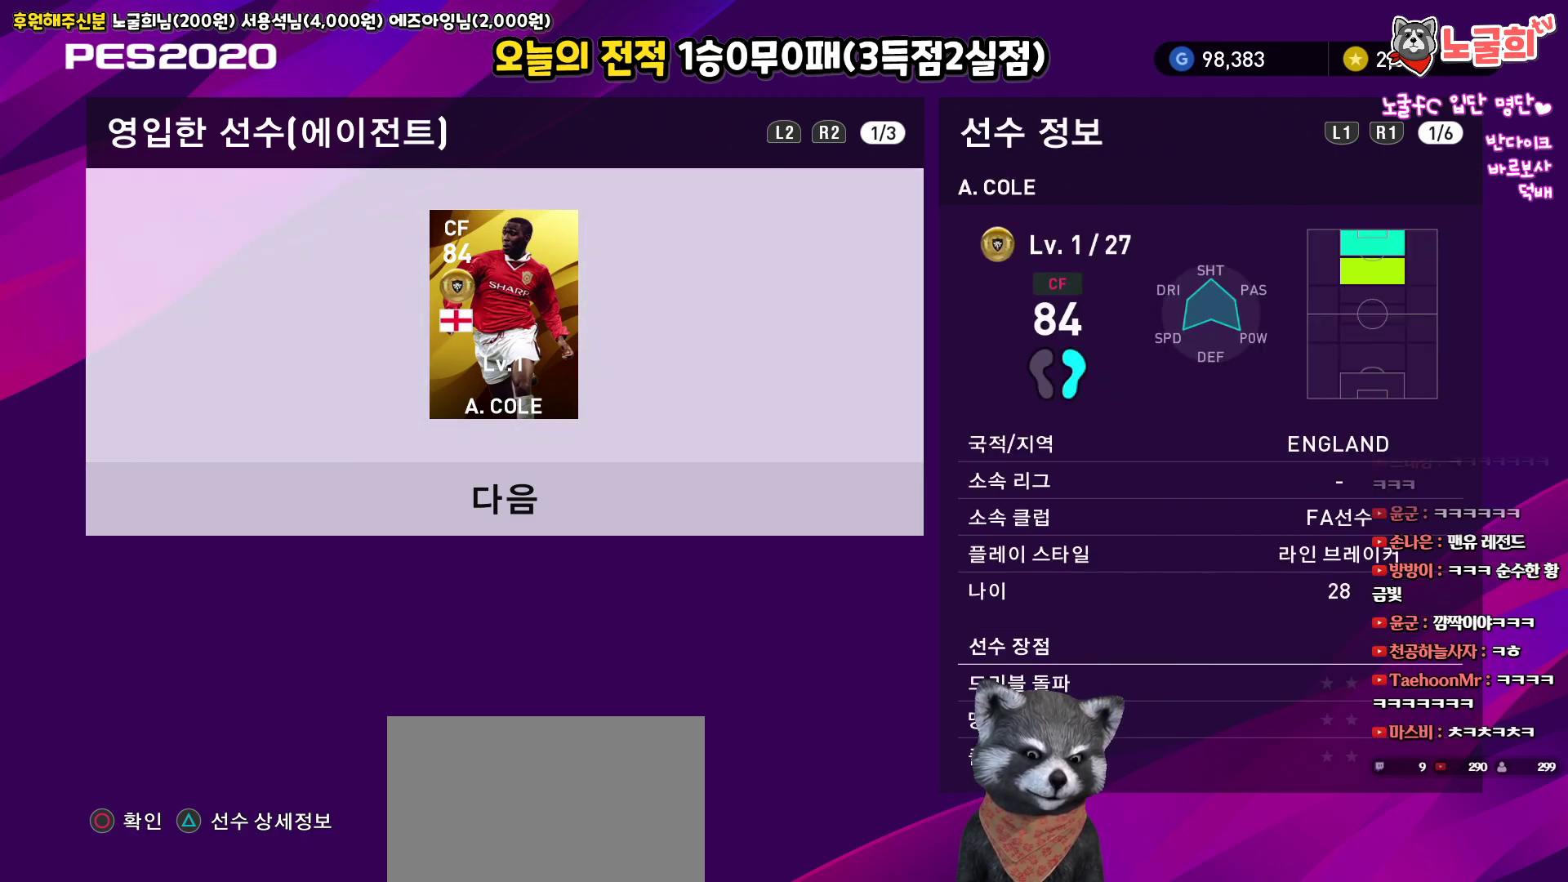
{"buttons": [], "left_stick": "center", "right_stick": "center", "events": []}
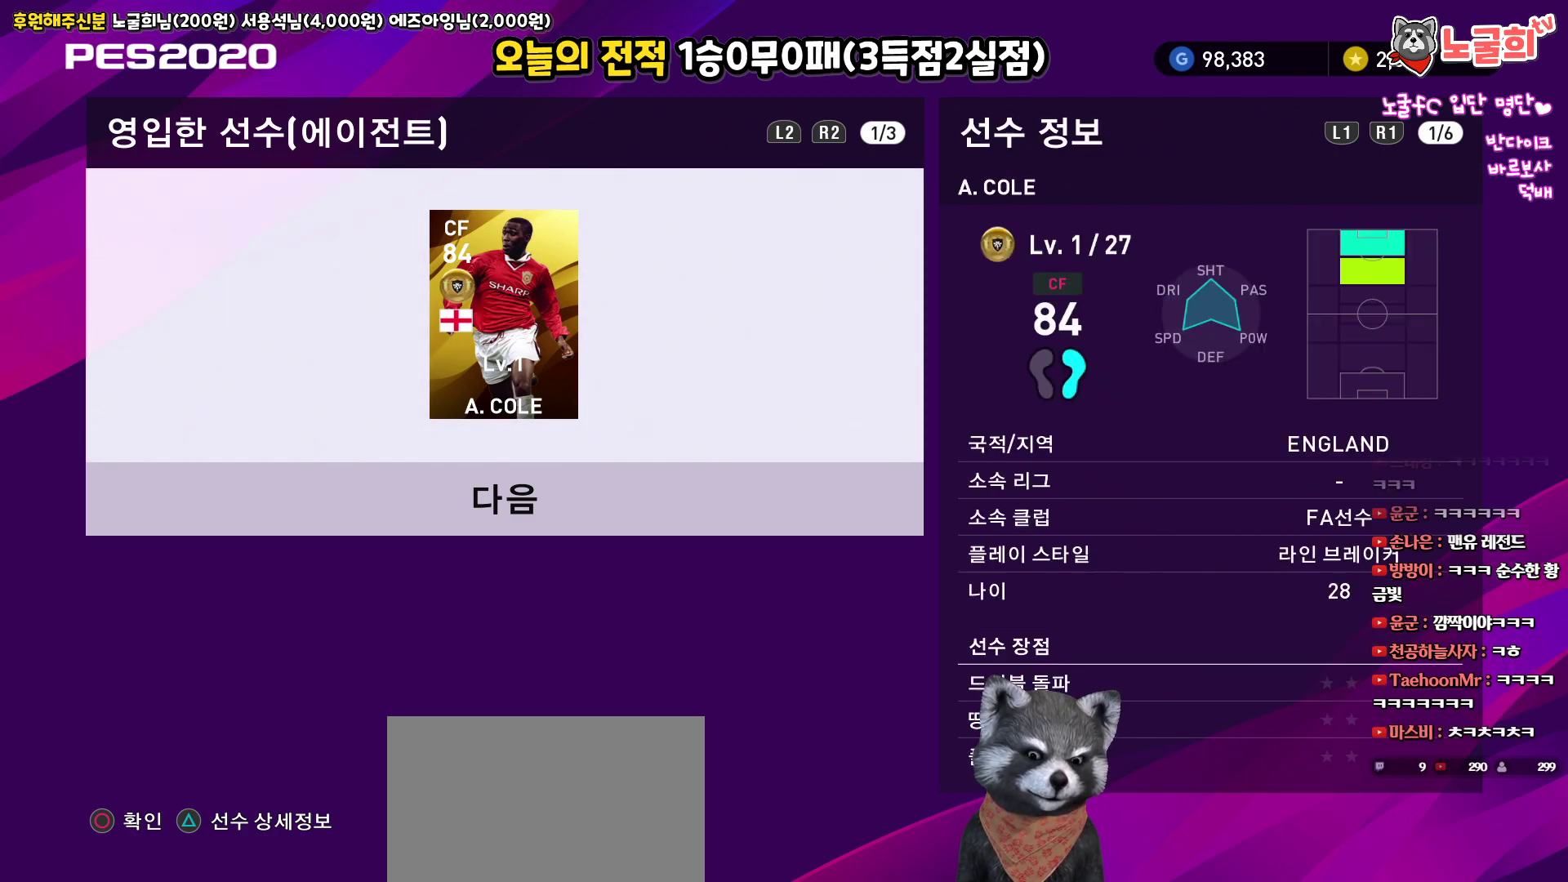
{"buttons": [], "left_stick": "center", "right_stick": "center", "events": []}
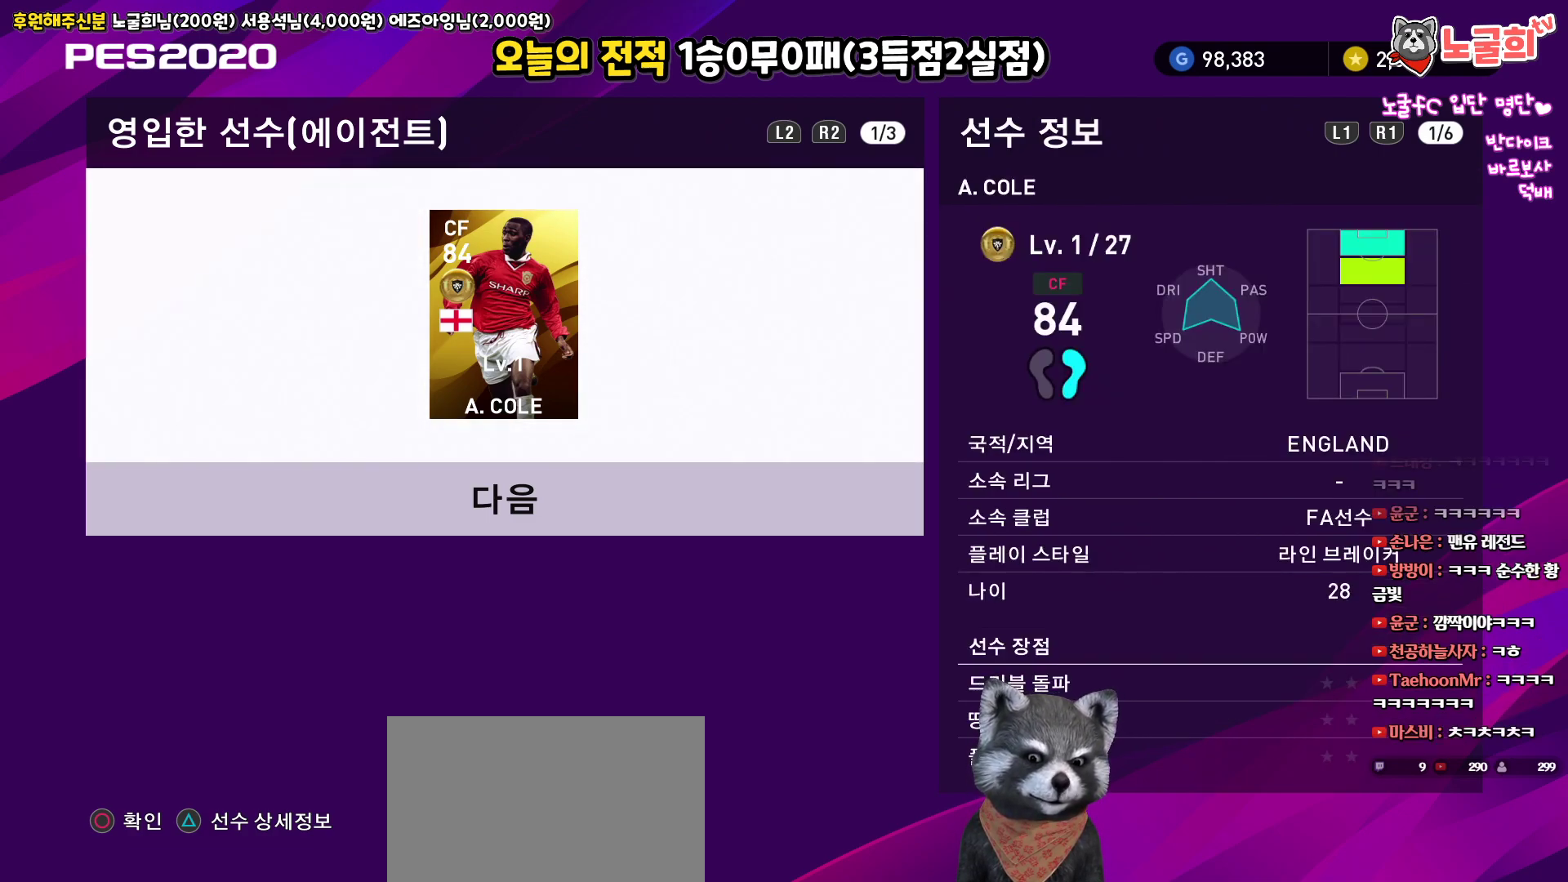
{"buttons": ["CIRCLE"], "left_stick": "center", "right_stick": "center", "events": [[100, "R1", "down"], [267, "R1", "up"], [467, "CIRCLE", "down"]]}
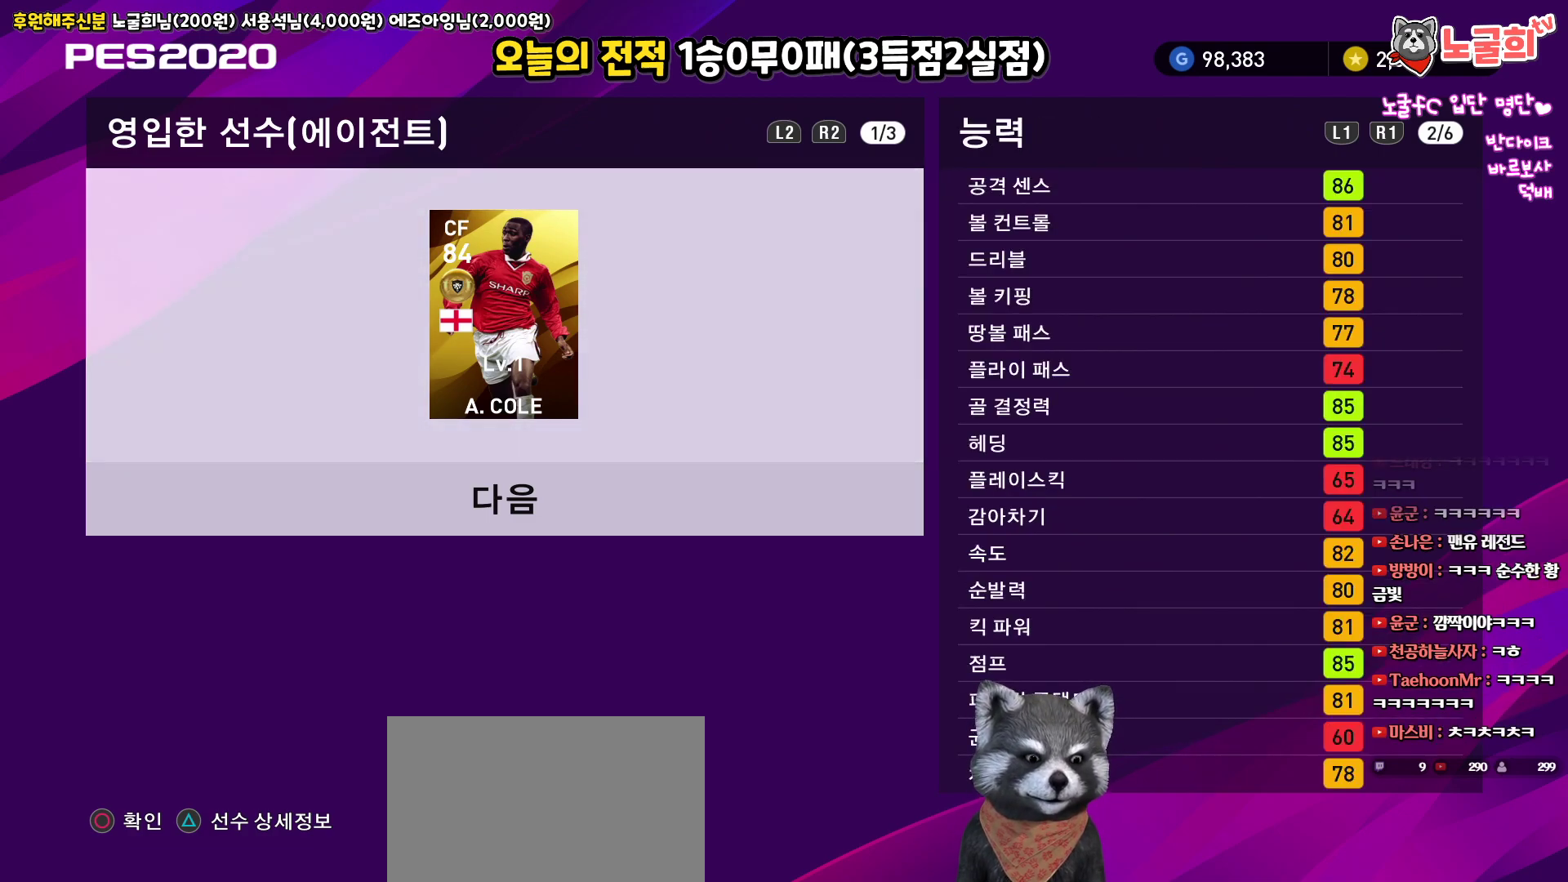
{"buttons": [], "left_stick": "center", "right_stick": "center", "events": [[83, "CIRCLE", "up"]]}
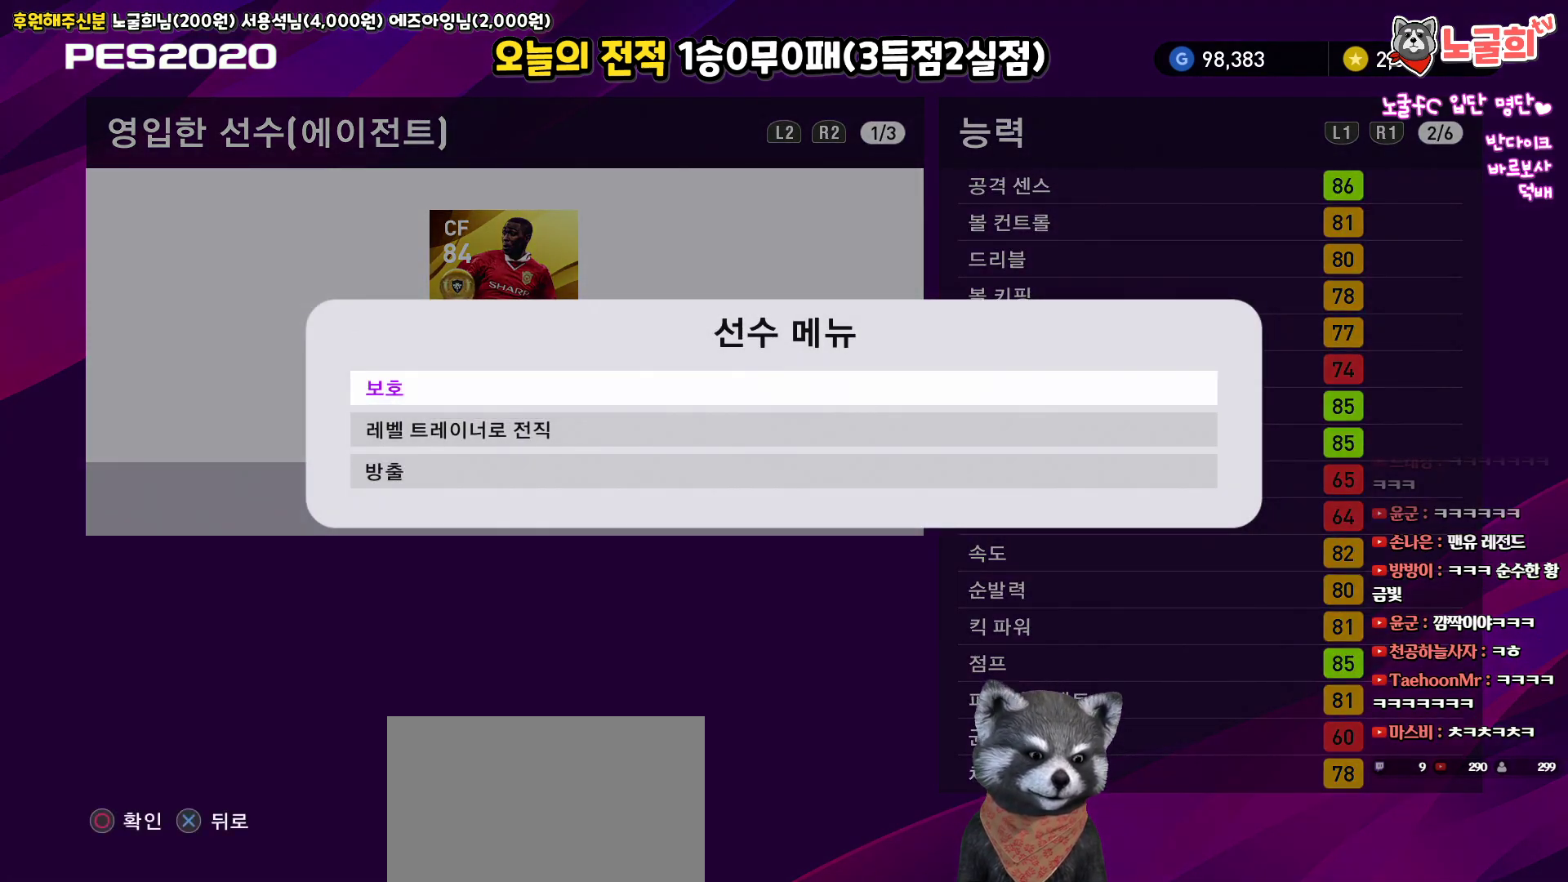
{"buttons": [], "left_stick": "center", "right_stick": "center", "events": []}